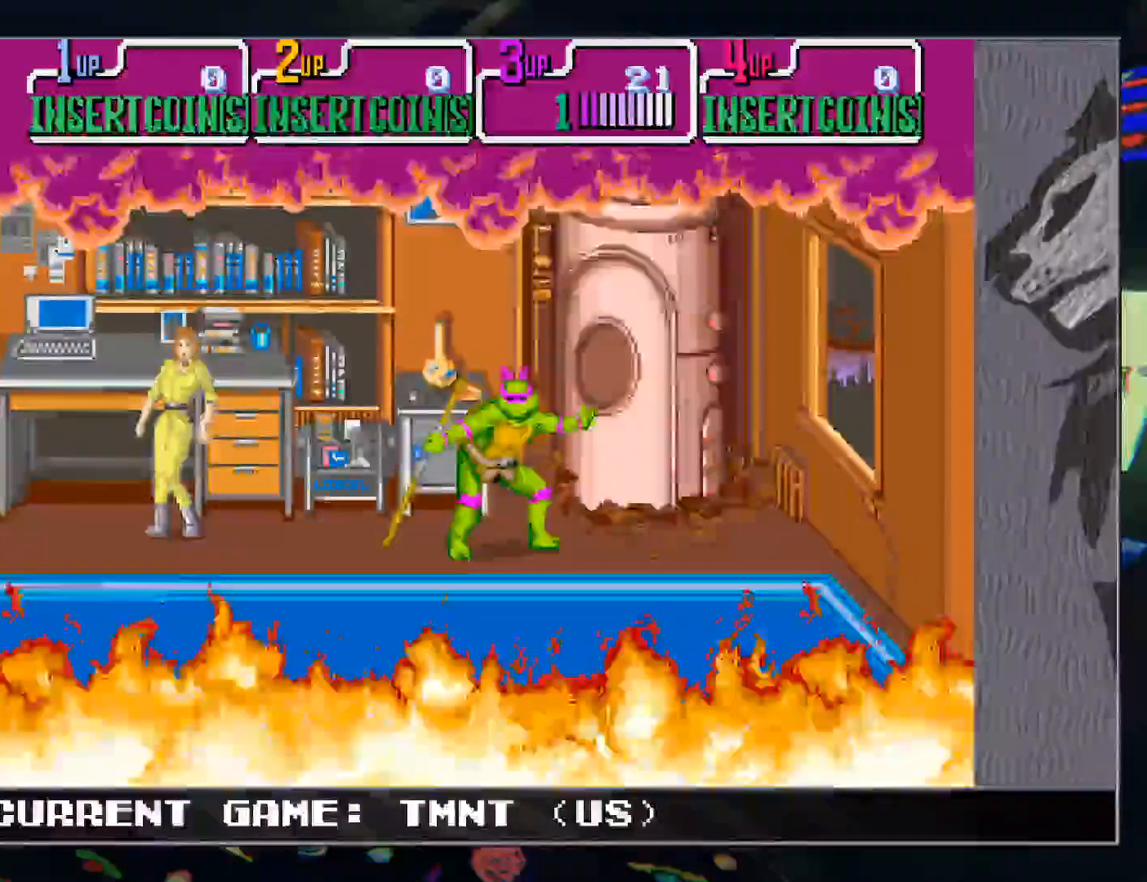
Gameplay with a controller (arcade stick); each line is a JSON object with the inputs held at the frame after it. "events" lists button and stick changes between this image and that frame as [ms after this image, input, new state], when the widget could be followed in between. Not read: L3 R3.
{"buttons": [], "left_stick": "center", "events": []}
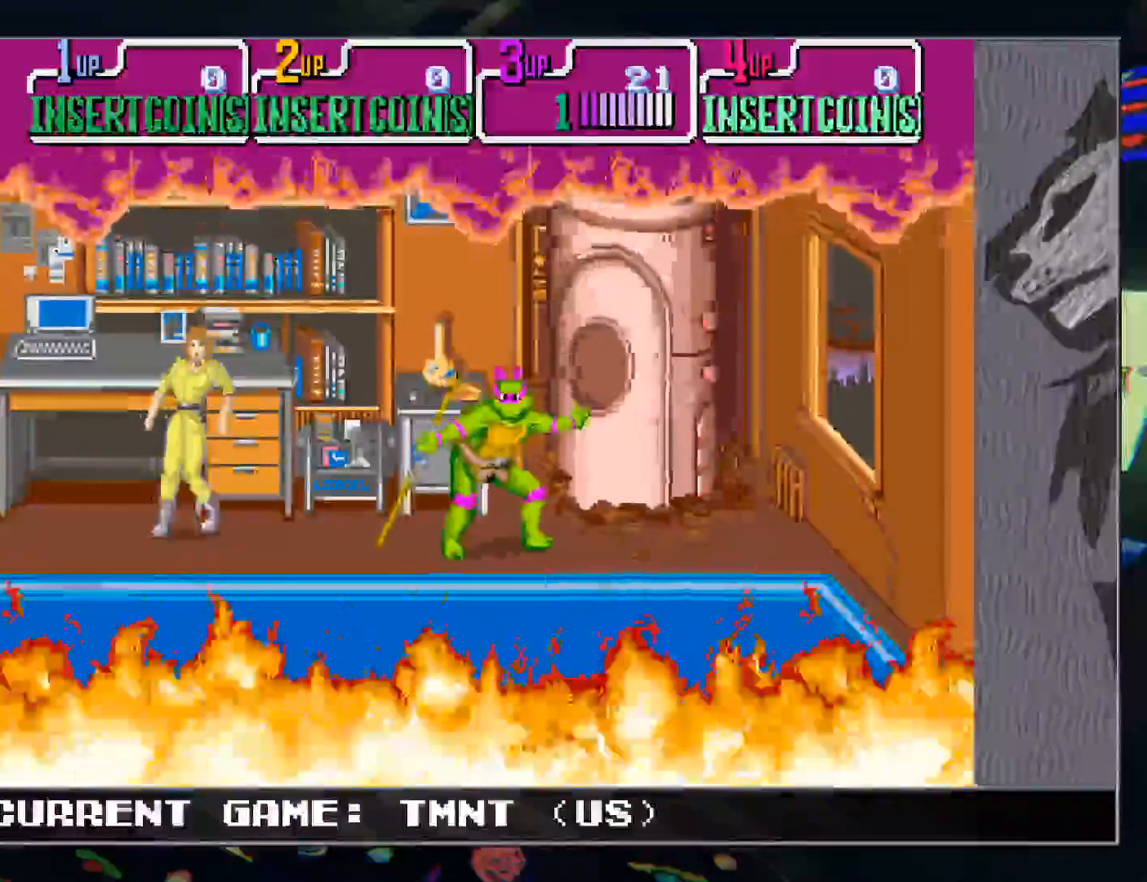
{"buttons": [], "left_stick": "center", "events": []}
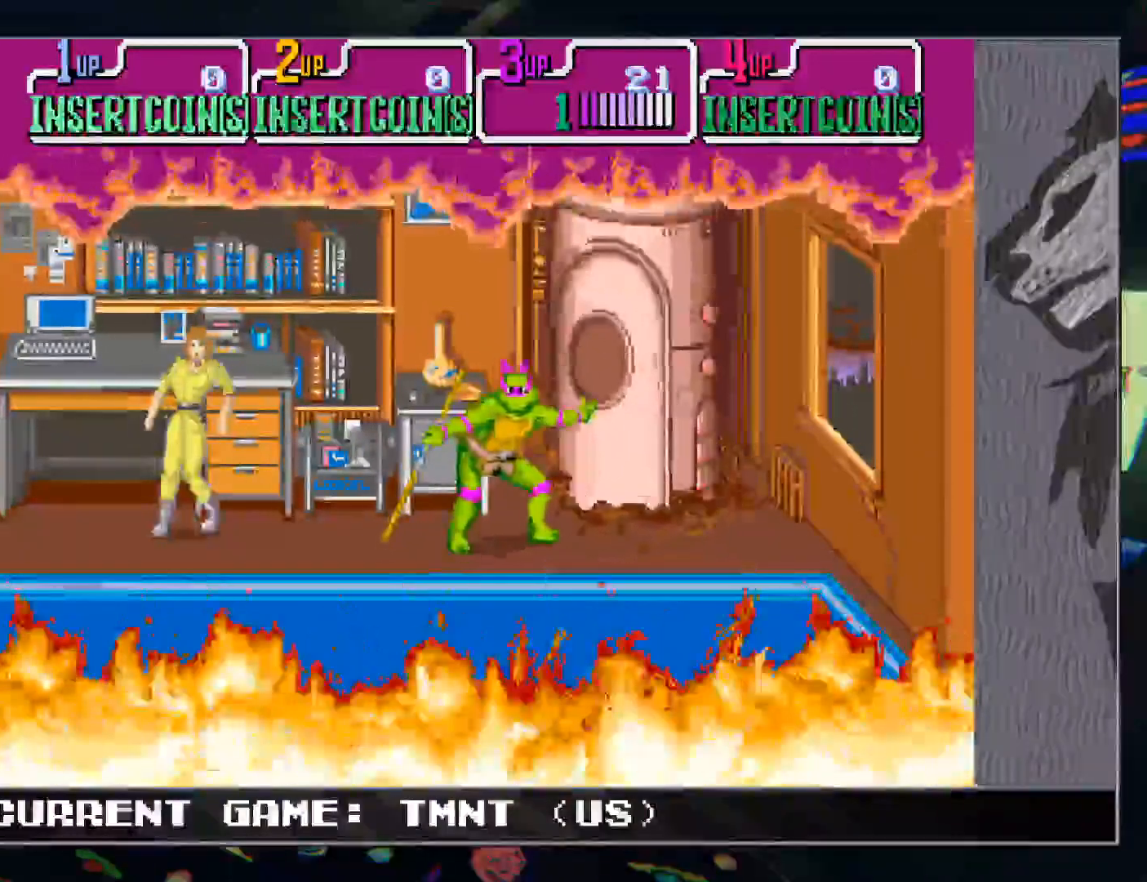
{"buttons": [], "left_stick": "center", "events": []}
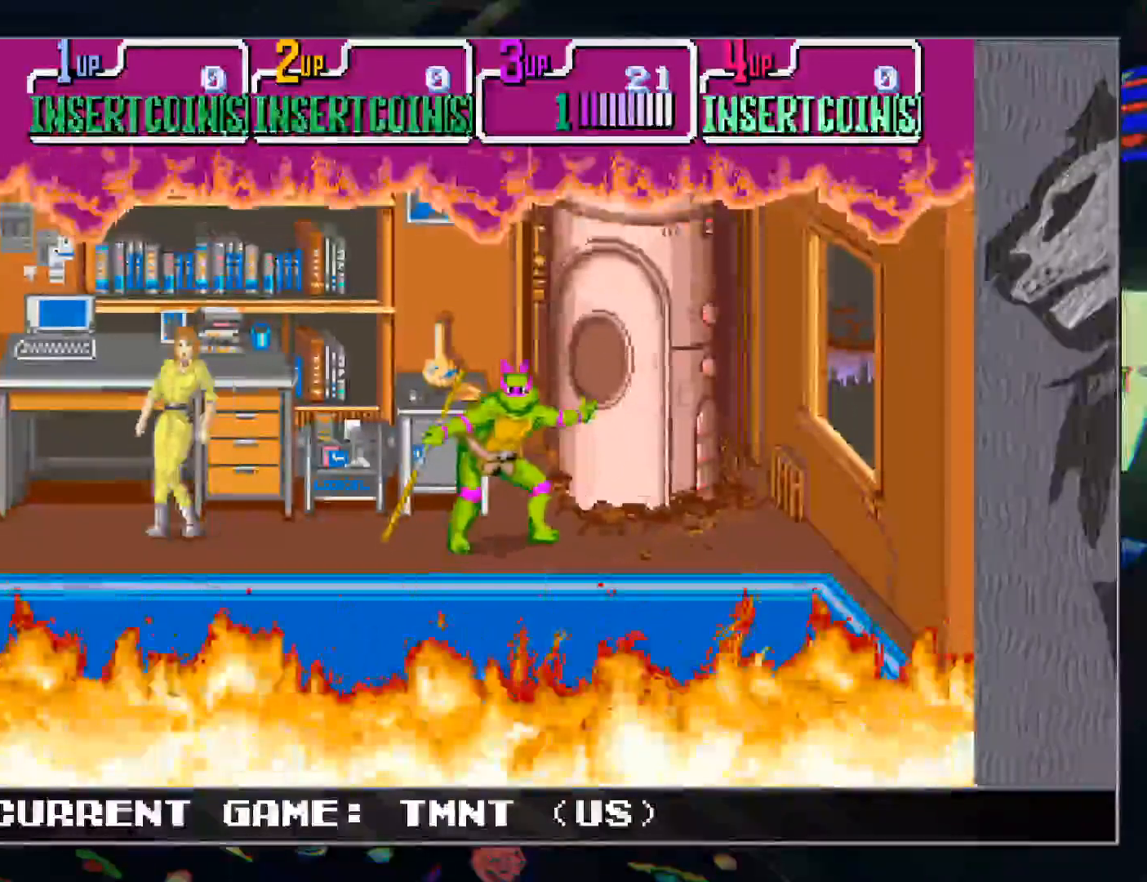
{"buttons": [], "left_stick": "center", "events": []}
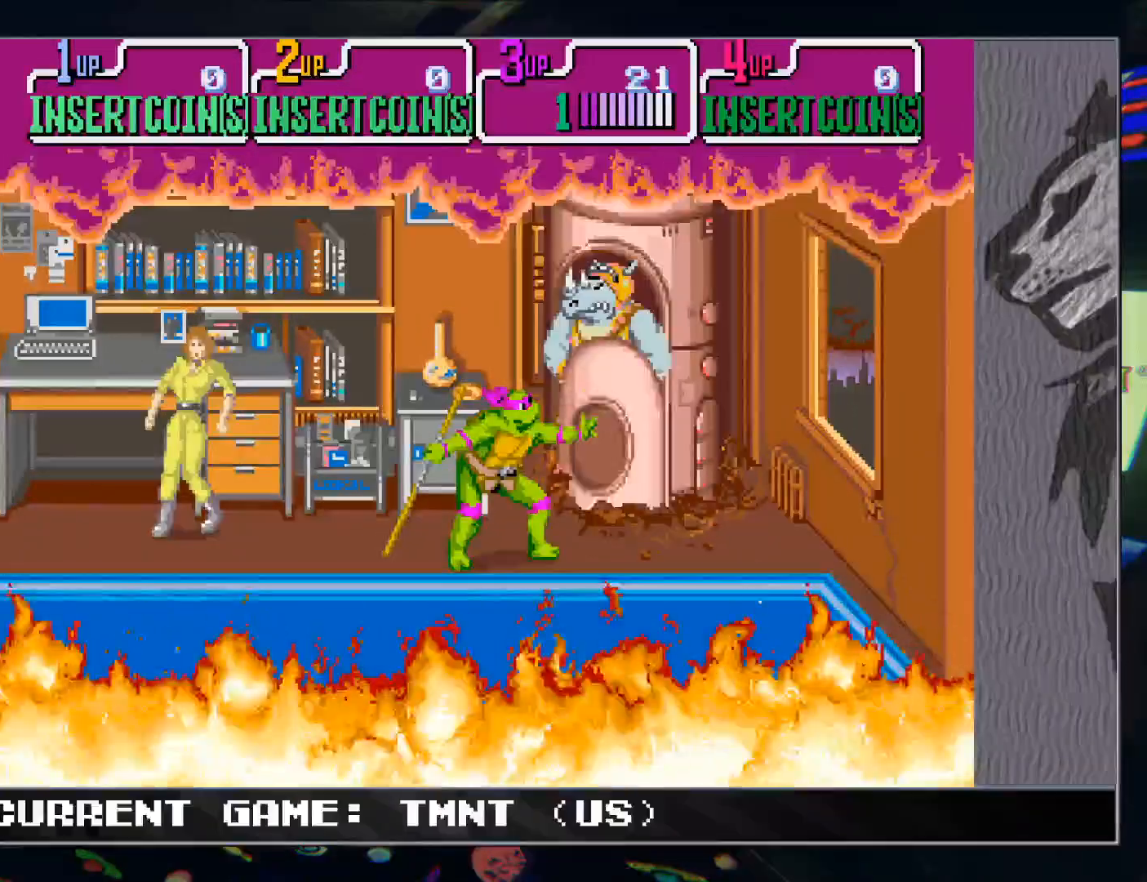
{"buttons": [], "left_stick": "center", "events": [[150, "left_stick", "up"], [217, "left_stick", "center"]]}
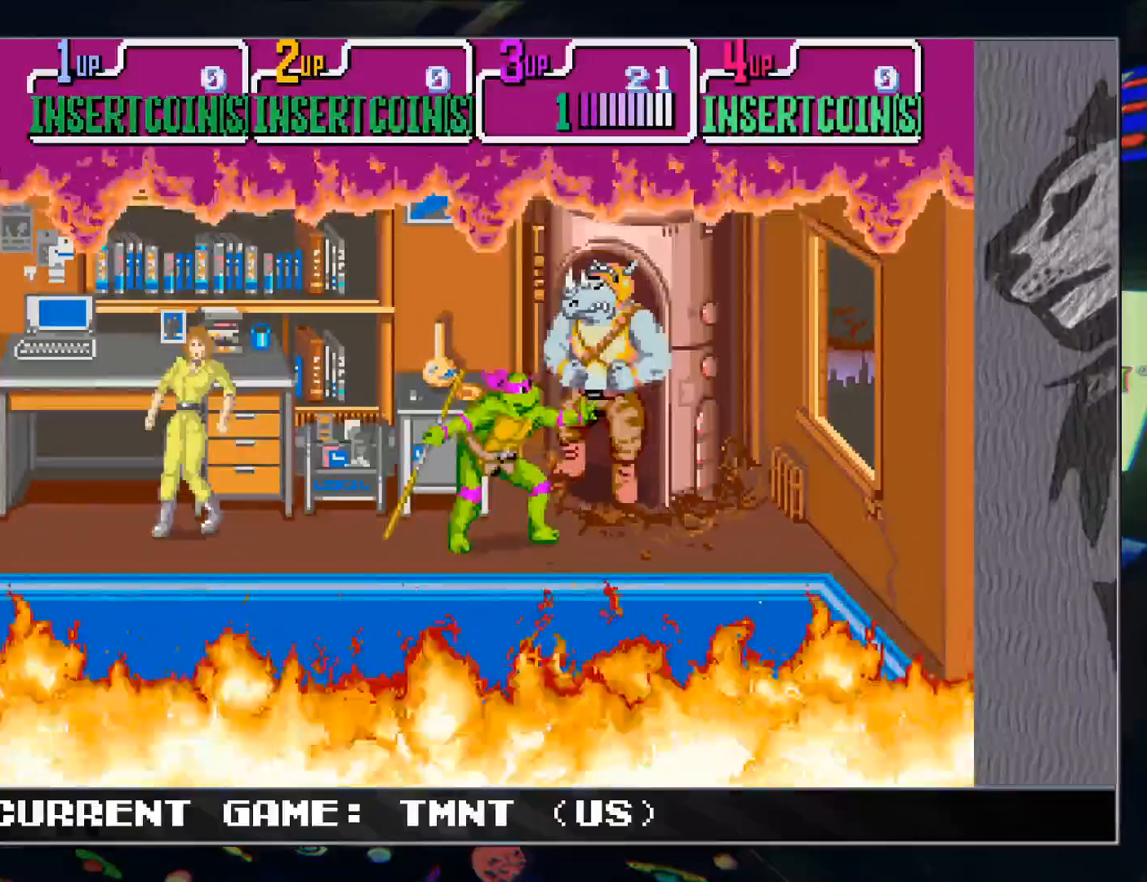
{"buttons": [], "left_stick": "center", "events": []}
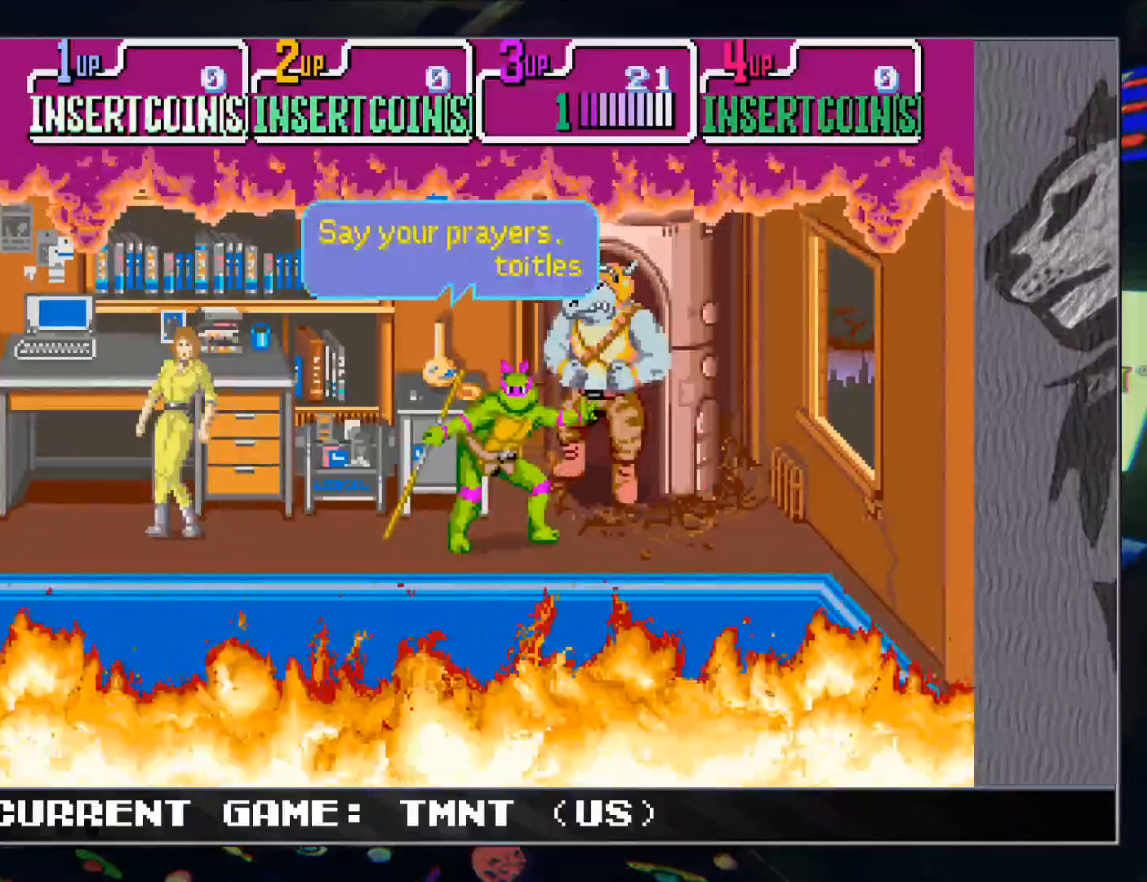
{"buttons": [], "left_stick": "center", "events": []}
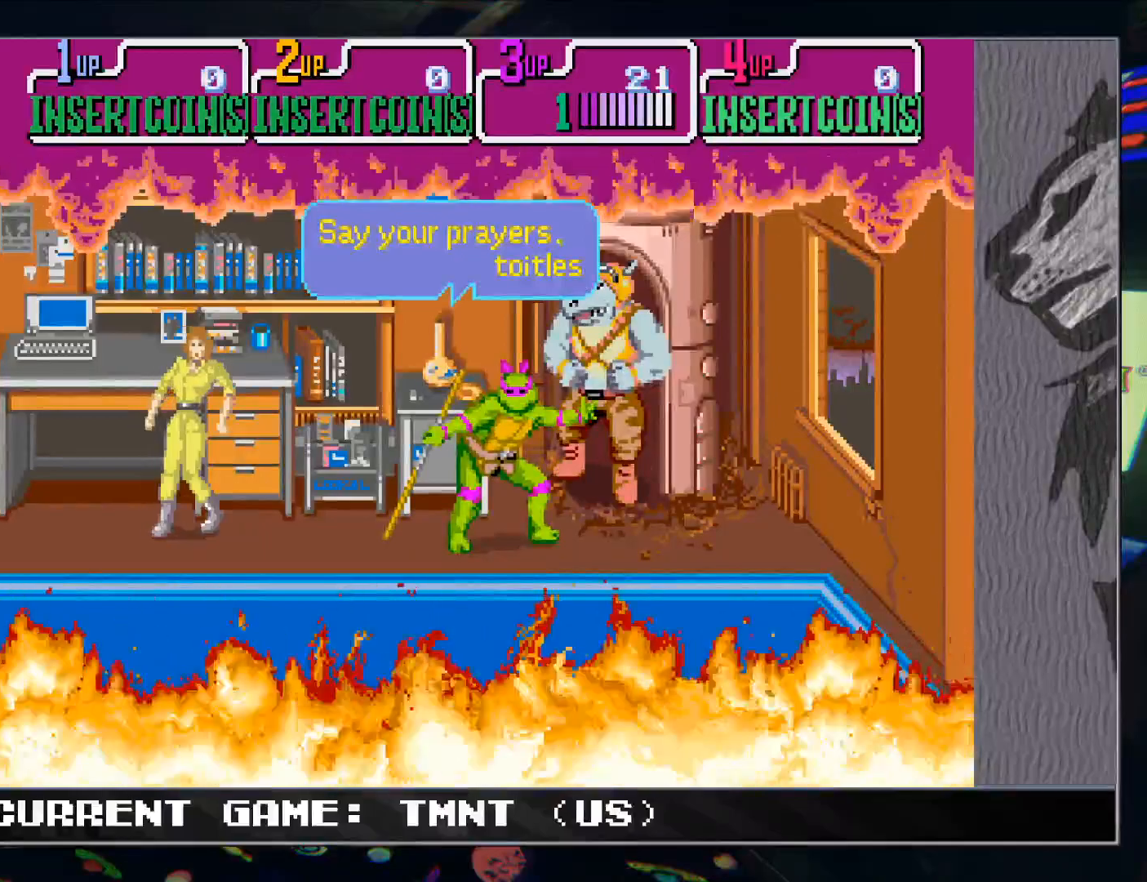
{"buttons": [], "left_stick": "center", "events": []}
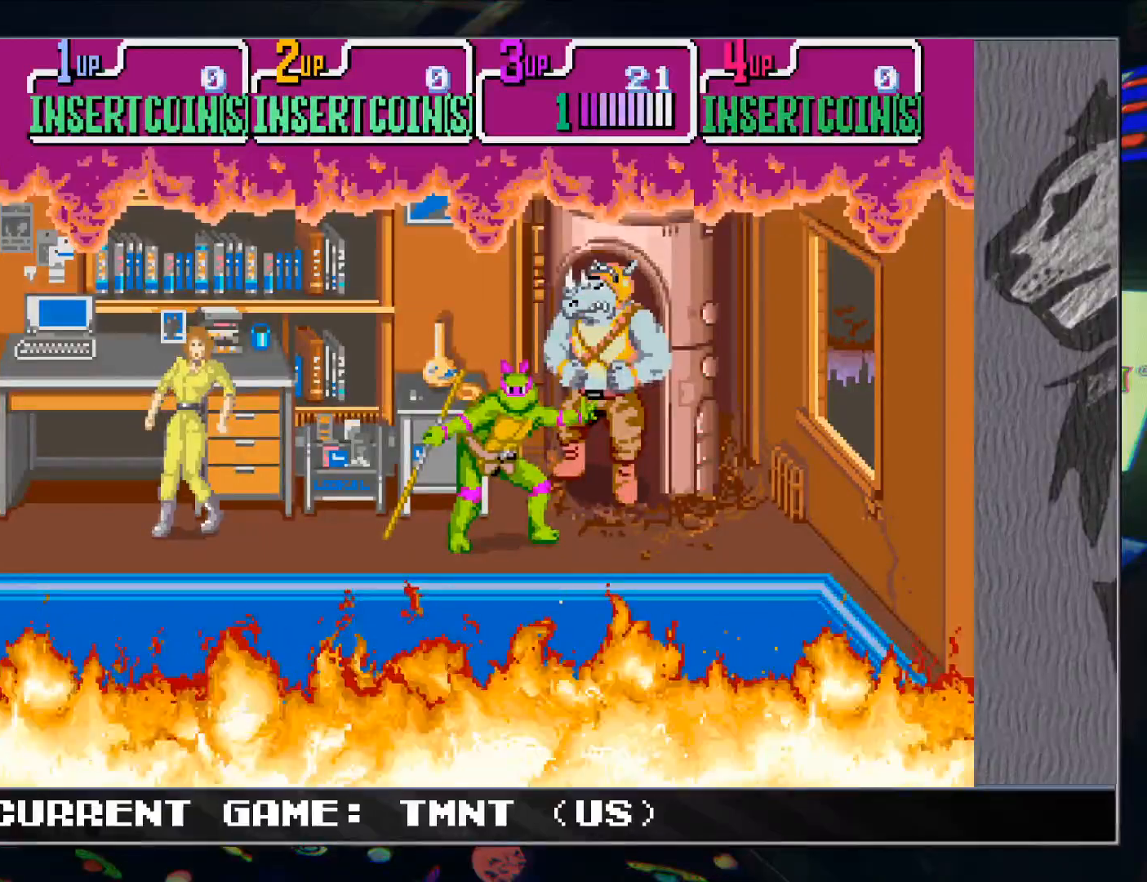
{"buttons": [], "left_stick": "center", "events": []}
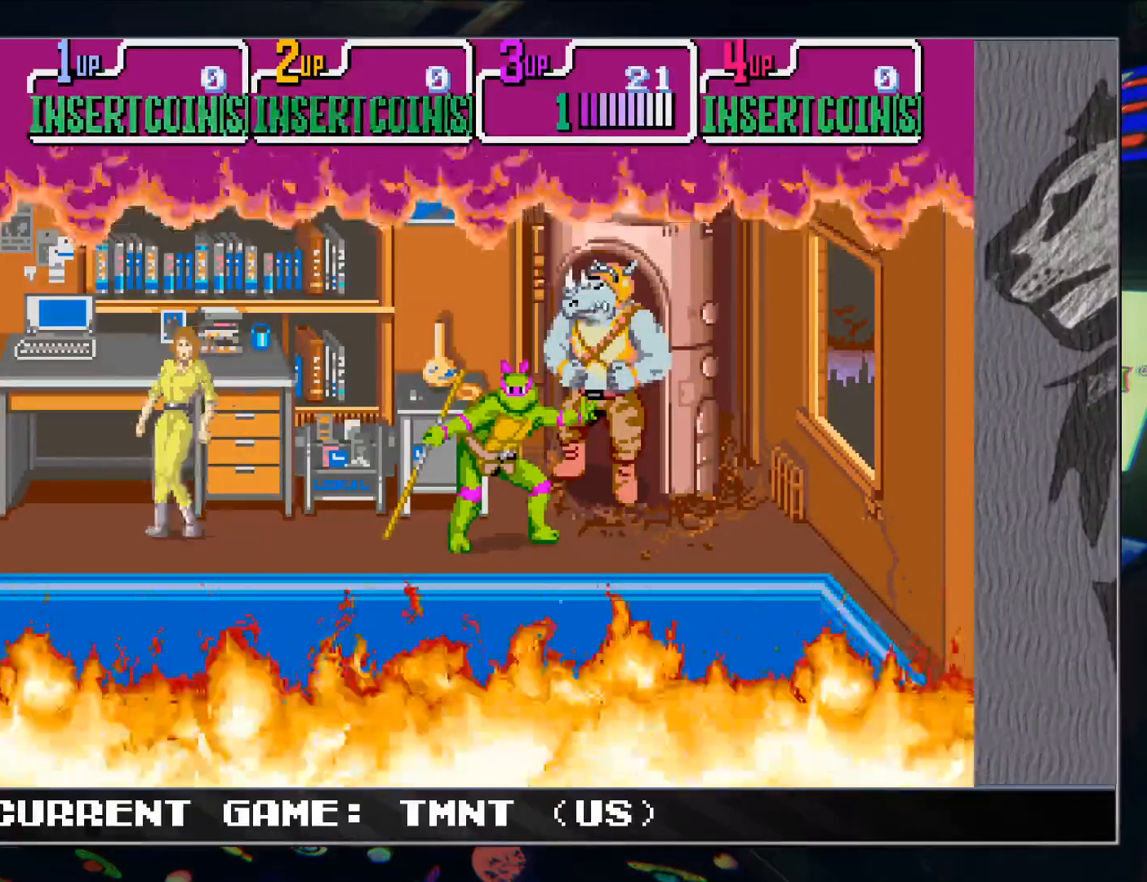
{"buttons": [], "left_stick": "center", "events": []}
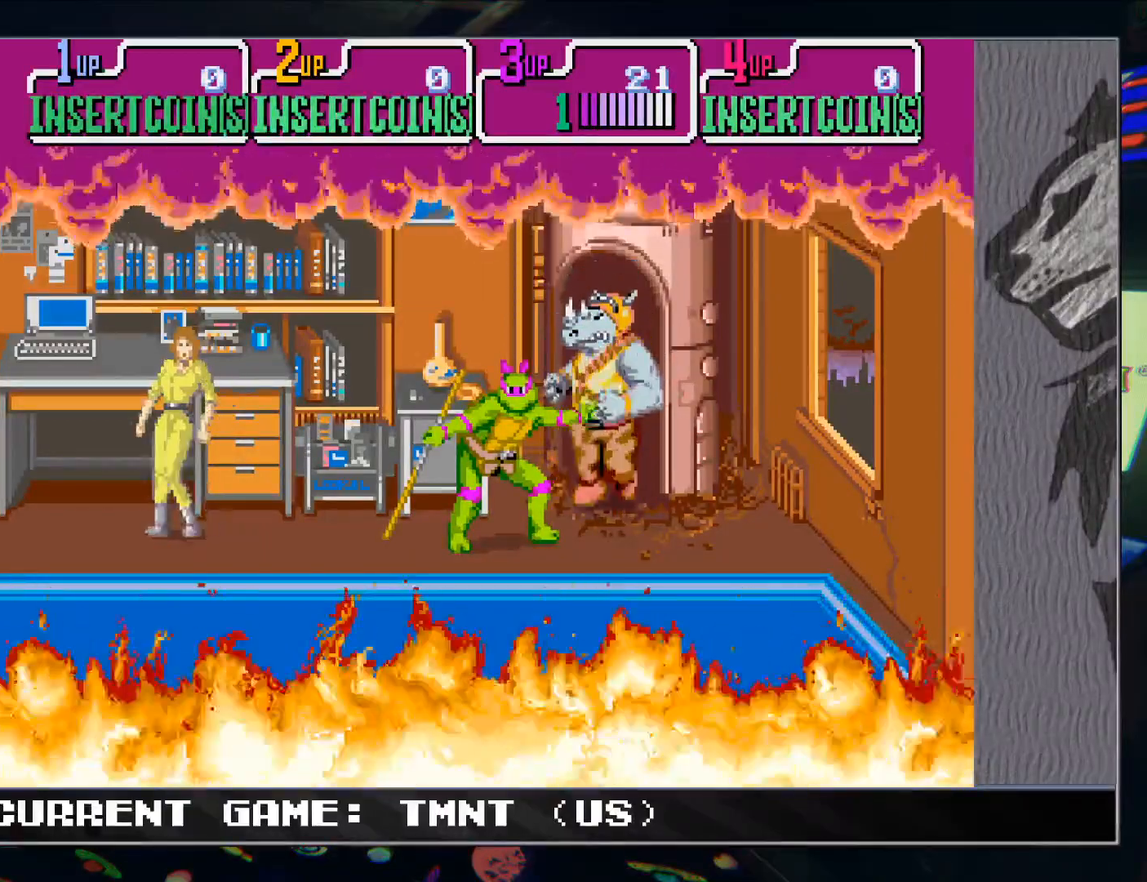
{"buttons": [], "left_stick": "center", "events": [[17, "TRIANGLE", "down"], [117, "TRIANGLE", "up"], [317, "TRIANGLE", "down"], [400, "TRIANGLE", "up"]]}
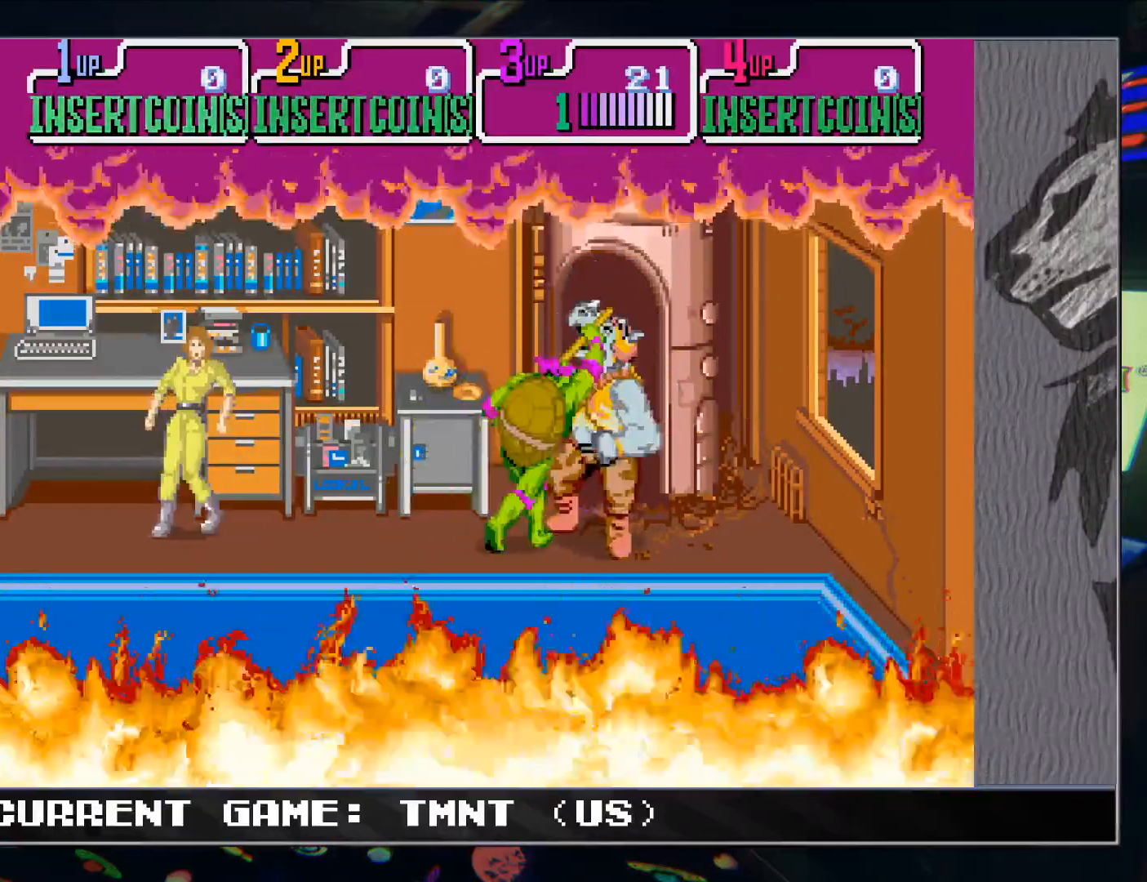
{"buttons": [], "left_stick": "center", "events": [[167, "R1", "down"], [167, "TRIANGLE", "down"], [250, "R1", "up"], [250, "TRIANGLE", "up"]]}
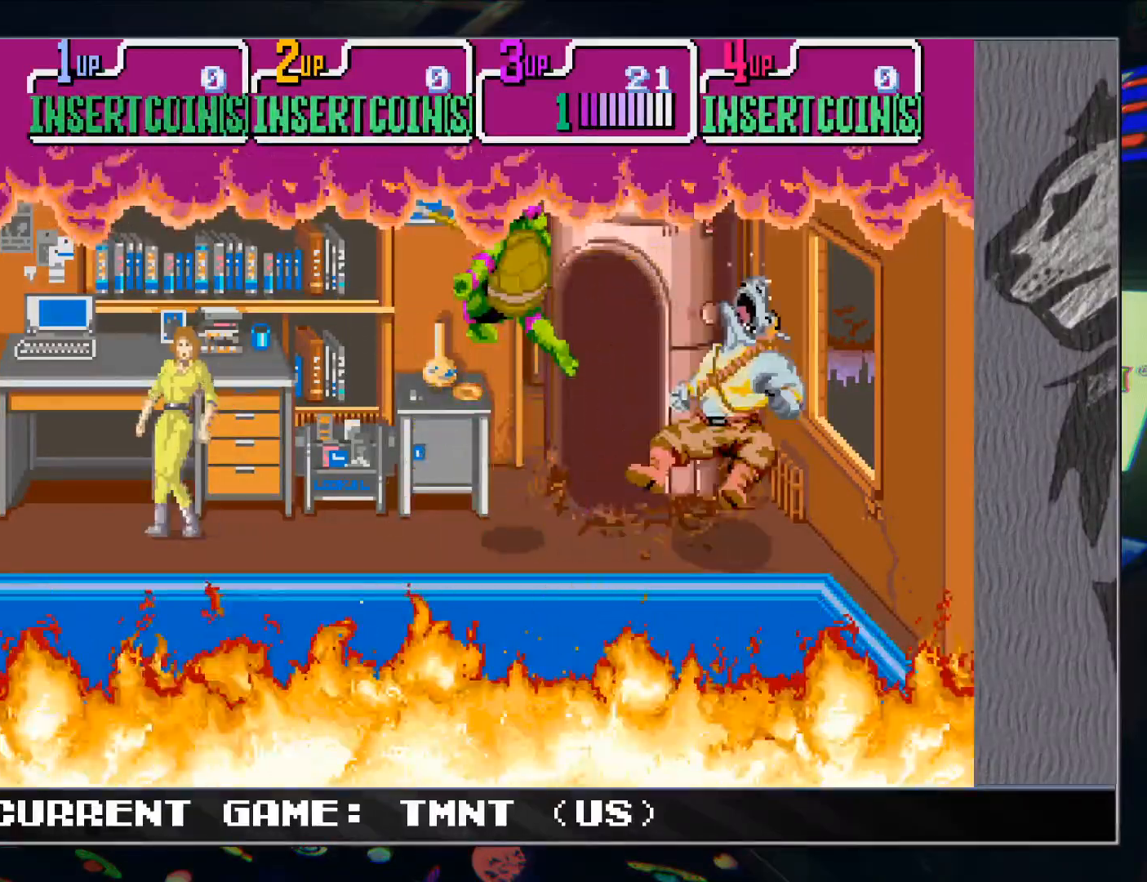
{"buttons": ["R1"], "left_stick": "center", "events": [[433, "R1", "down"]]}
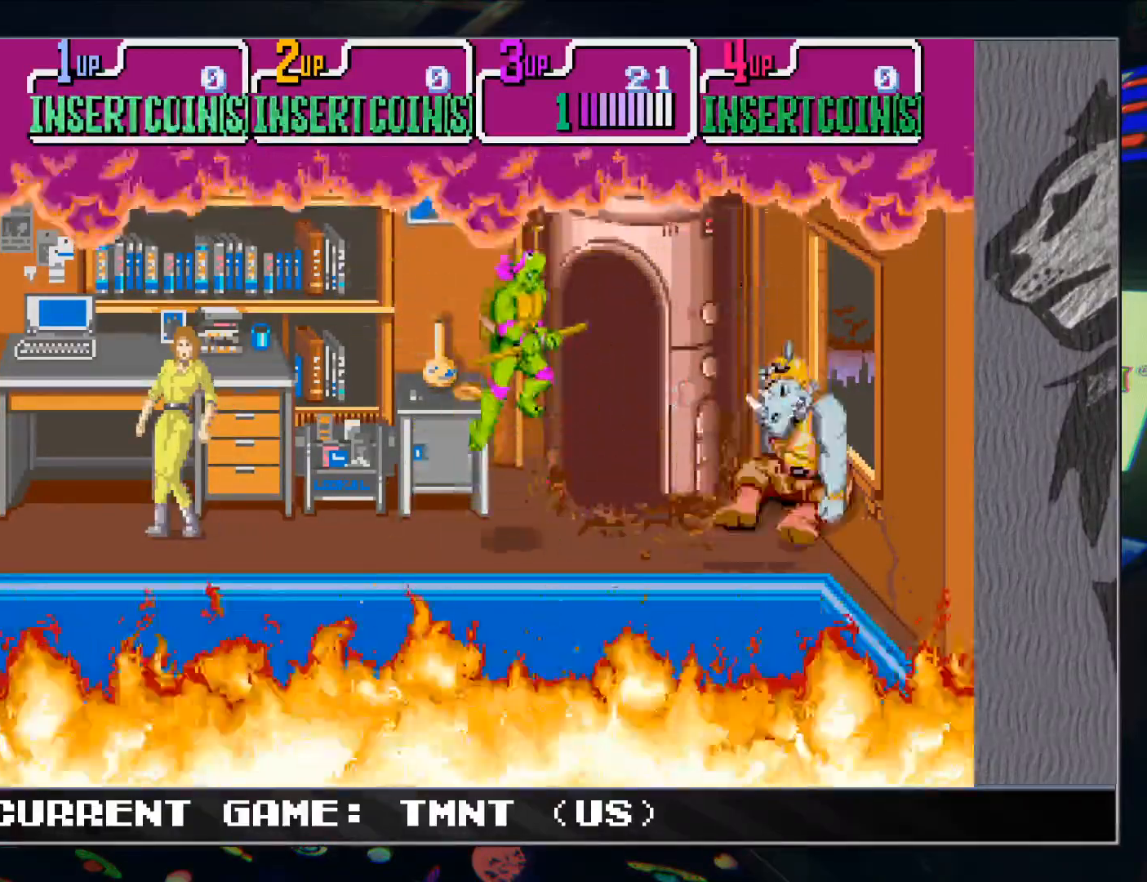
{"buttons": [], "left_stick": "center", "events": [[33, "R1", "up"], [133, "TRIANGLE", "down"], [267, "TRIANGLE", "up"]]}
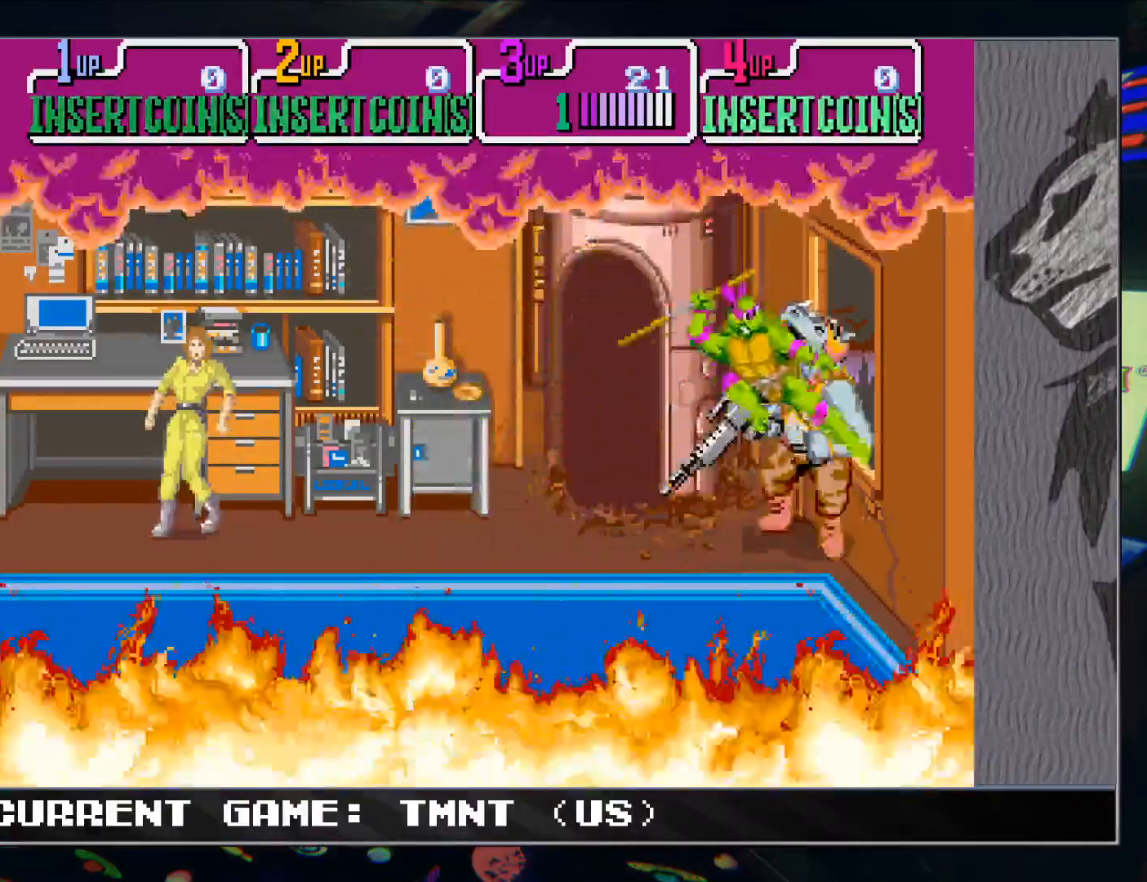
{"buttons": [], "left_stick": "center", "events": [[167, "R1", "down"], [167, "TRIANGLE", "down"], [250, "R1", "up"], [250, "TRIANGLE", "up"]]}
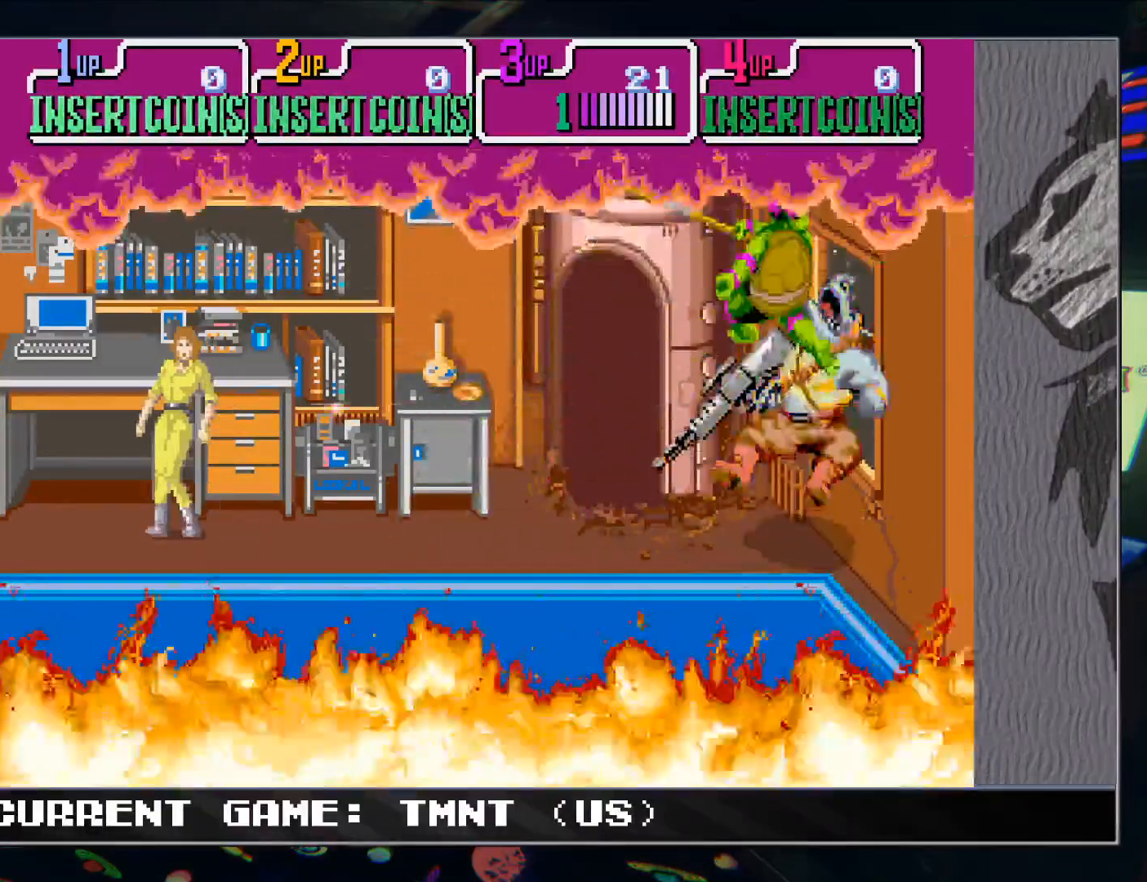
{"buttons": ["R1"], "left_stick": "center", "events": [[450, "R1", "down"]]}
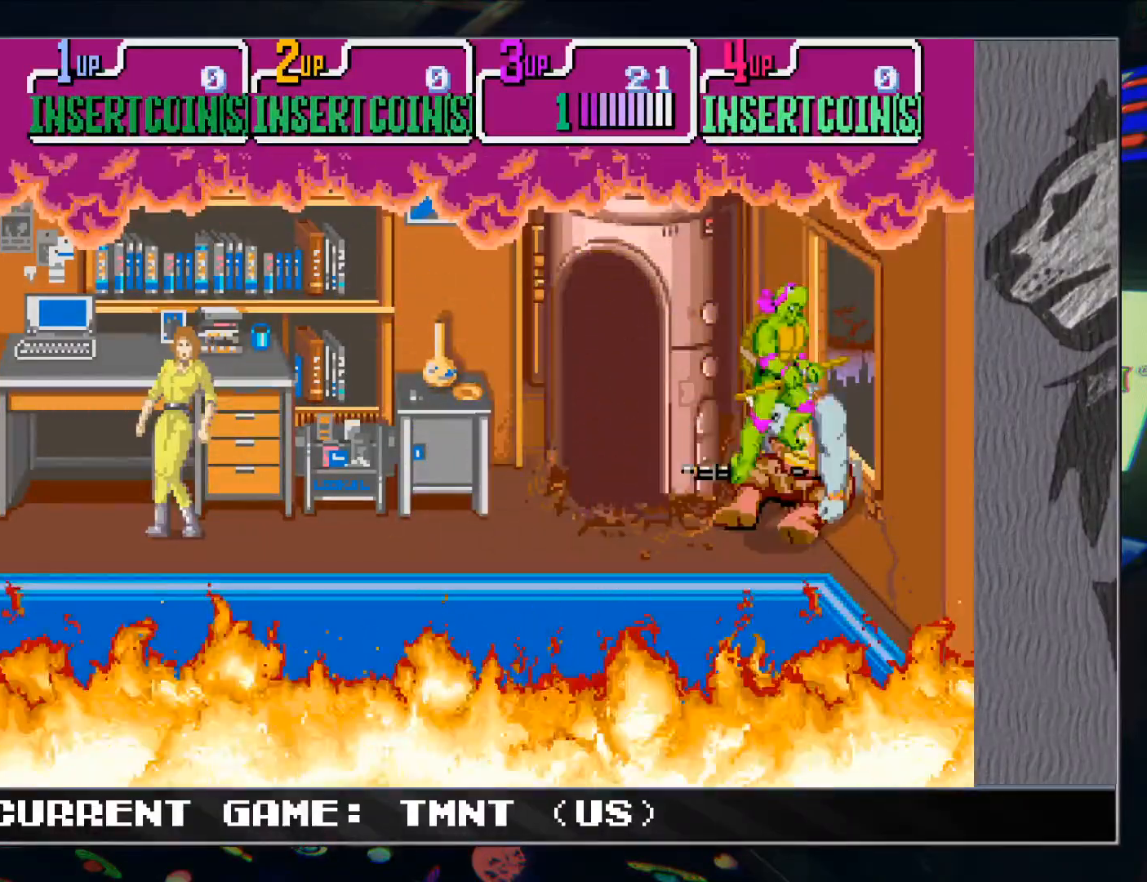
{"buttons": [], "left_stick": "center", "events": [[67, "R1", "up"], [167, "TRIANGLE", "down"], [283, "TRIANGLE", "up"]]}
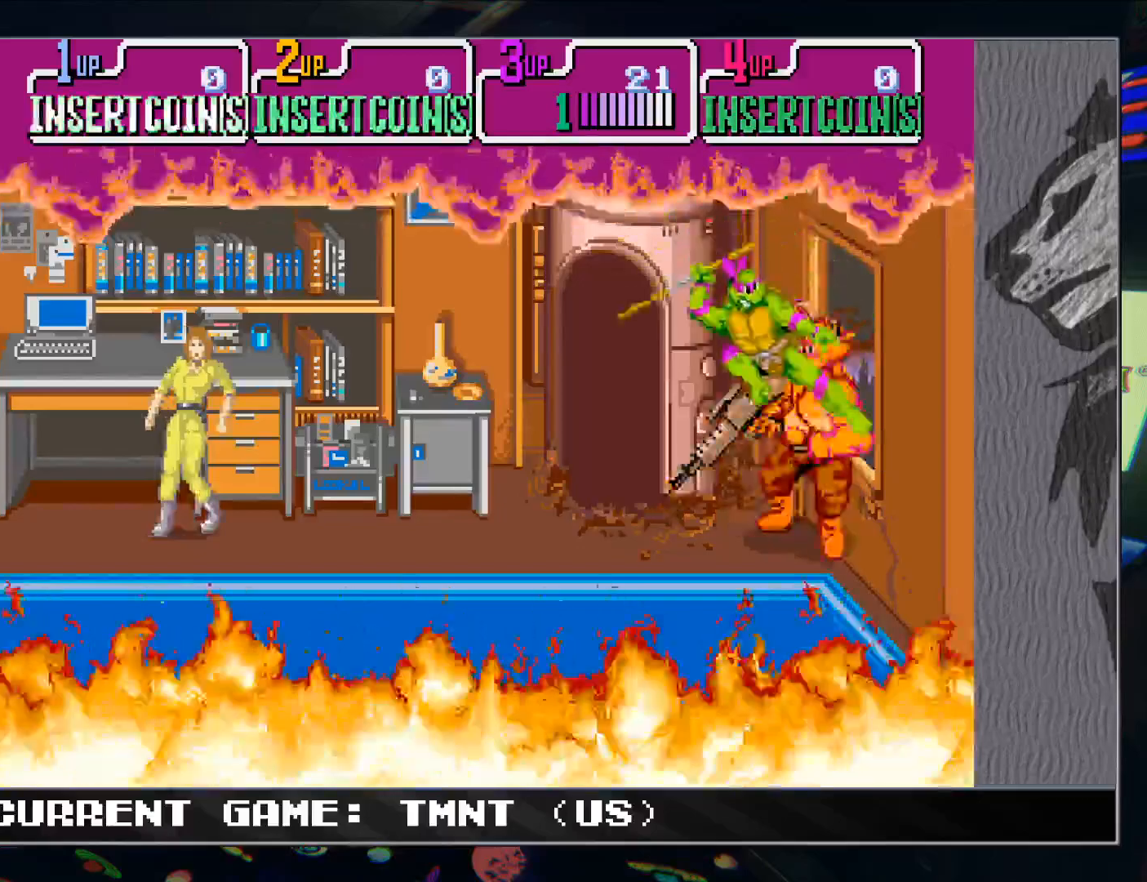
{"buttons": [], "left_stick": "center", "events": [[183, "R1", "down"], [183, "TRIANGLE", "down"], [283, "R1", "up"], [283, "TRIANGLE", "up"]]}
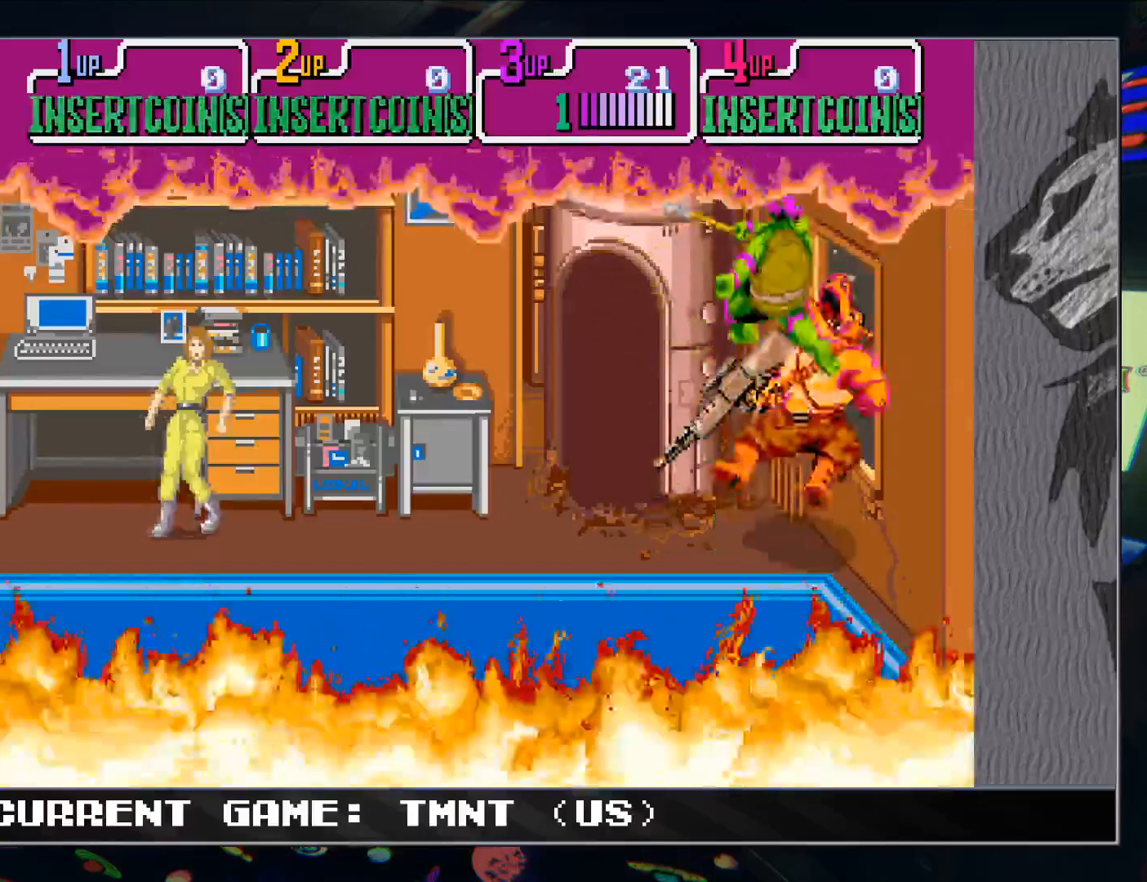
{"buttons": ["R1"], "left_stick": "center", "events": [[483, "R1", "down"]]}
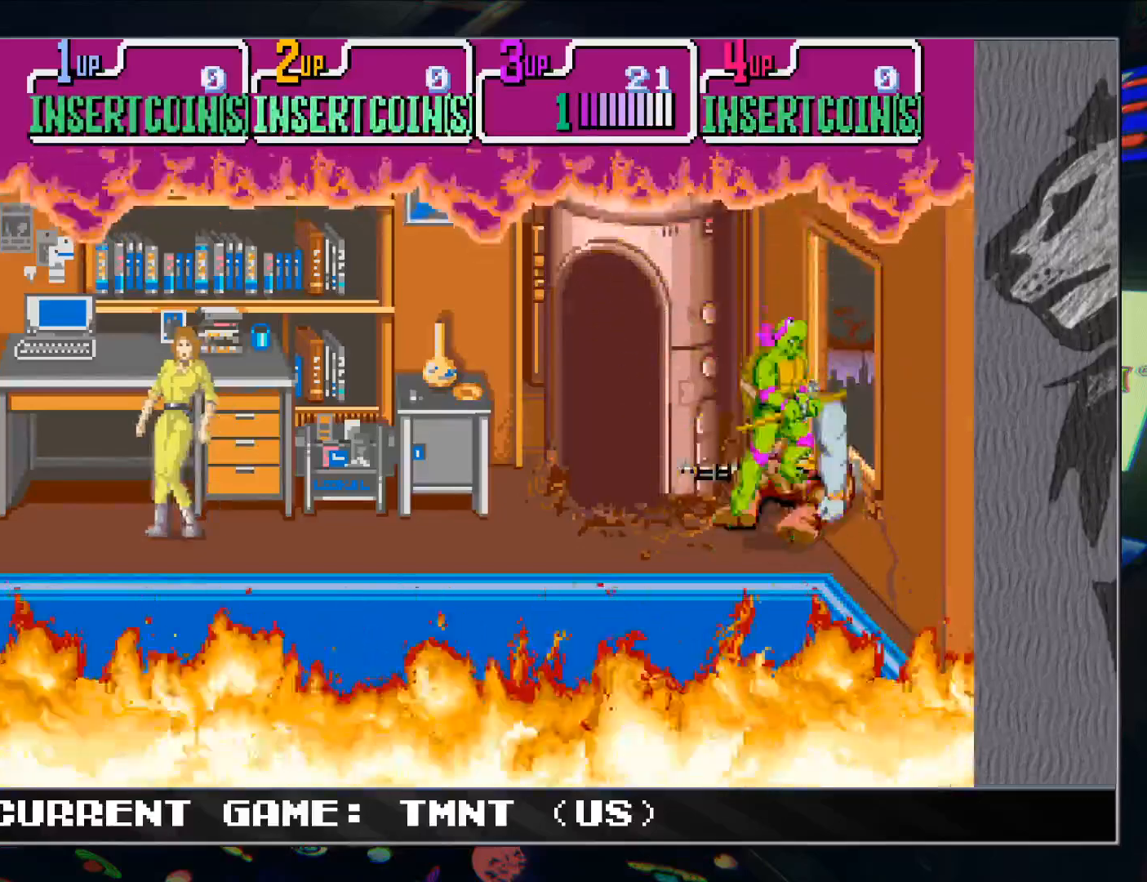
{"buttons": [], "left_stick": "center", "events": [[100, "R1", "up"], [200, "TRIANGLE", "down"], [333, "TRIANGLE", "up"]]}
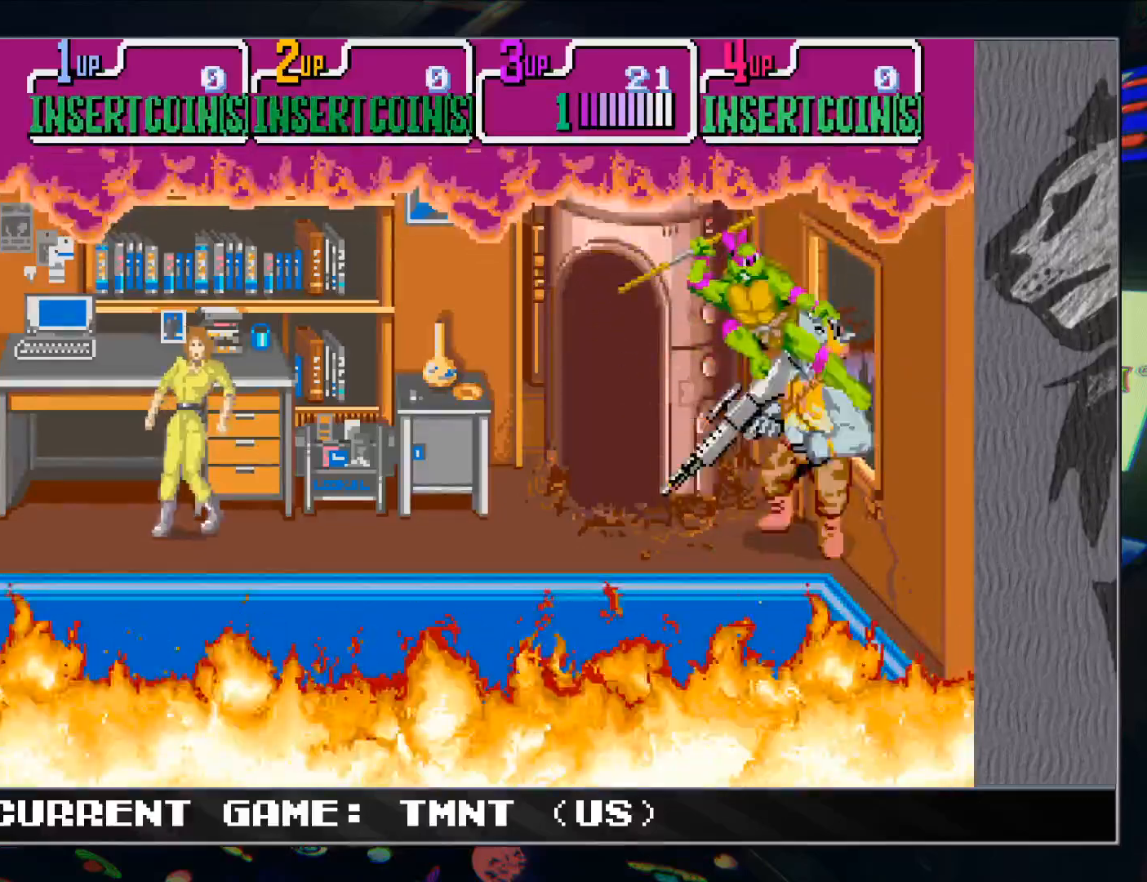
{"buttons": [], "left_stick": "center", "events": [[200, "R1", "down"], [200, "TRIANGLE", "down"], [283, "R1", "up"], [300, "TRIANGLE", "up"]]}
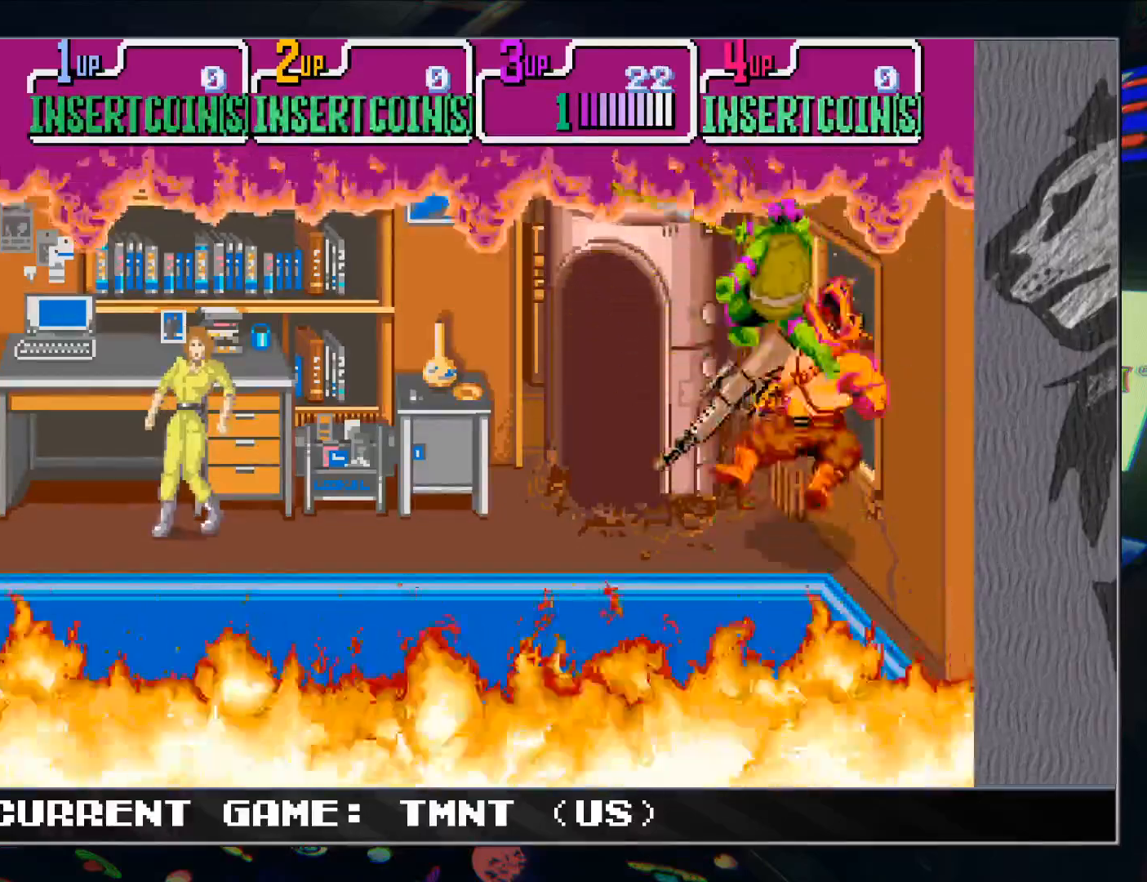
{"buttons": [], "left_stick": "up-left", "events": [[383, "left_stick", "left"], [467, "left_stick", "up-left"]]}
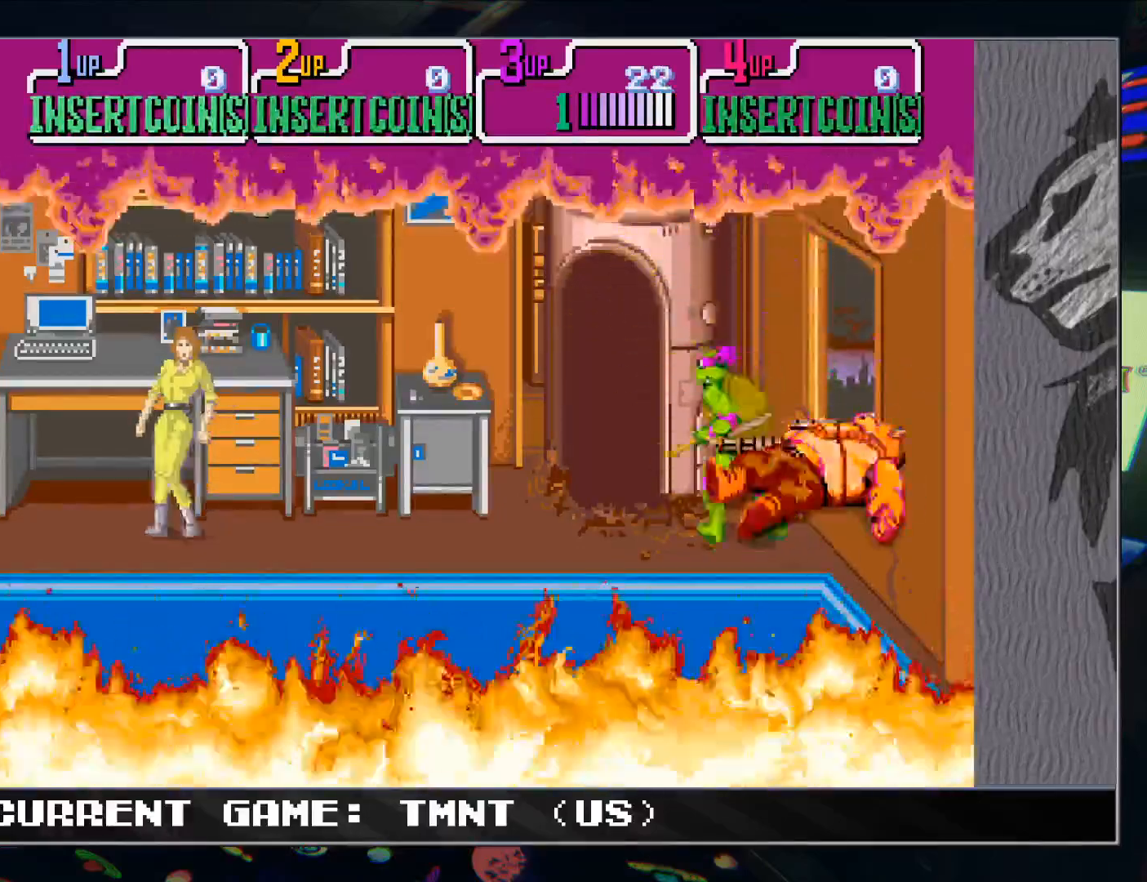
{"buttons": [], "left_stick": "center", "events": [[117, "left_stick", "left"], [233, "left_stick", "center"]]}
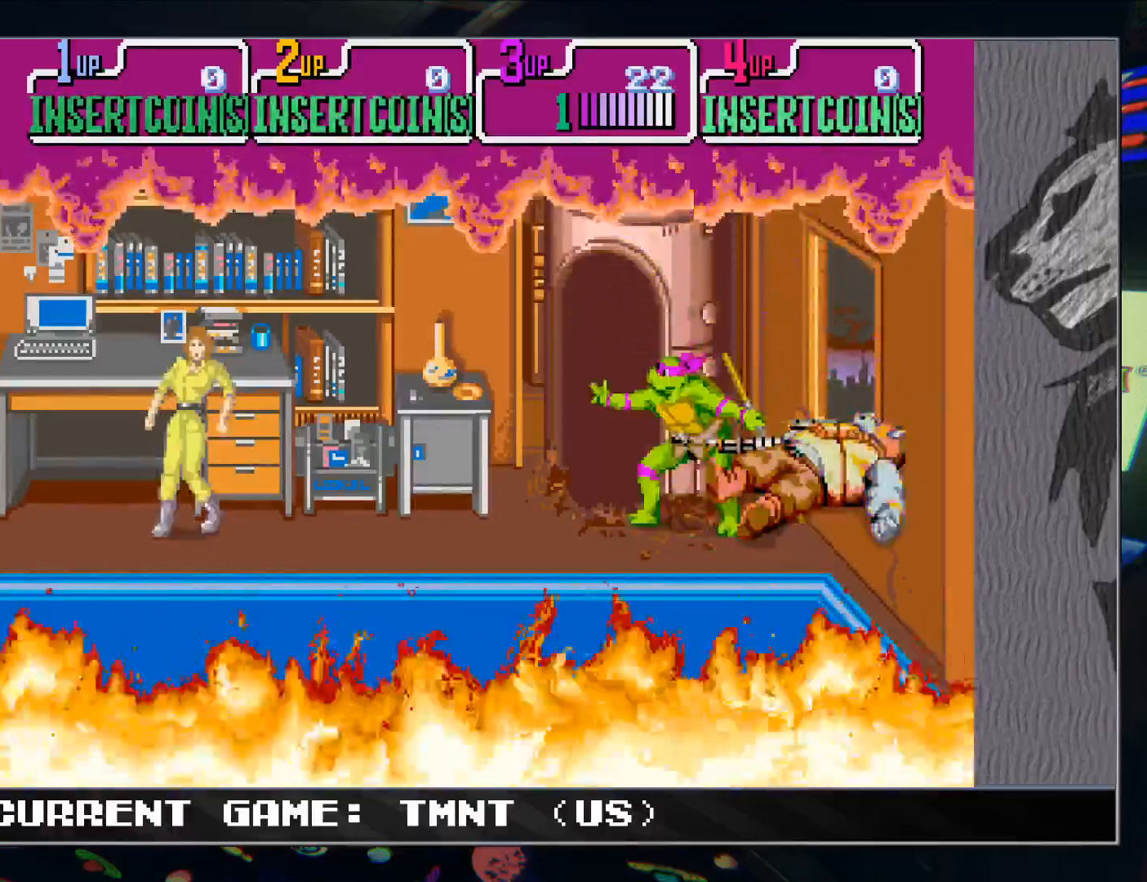
{"buttons": [], "left_stick": "center", "events": []}
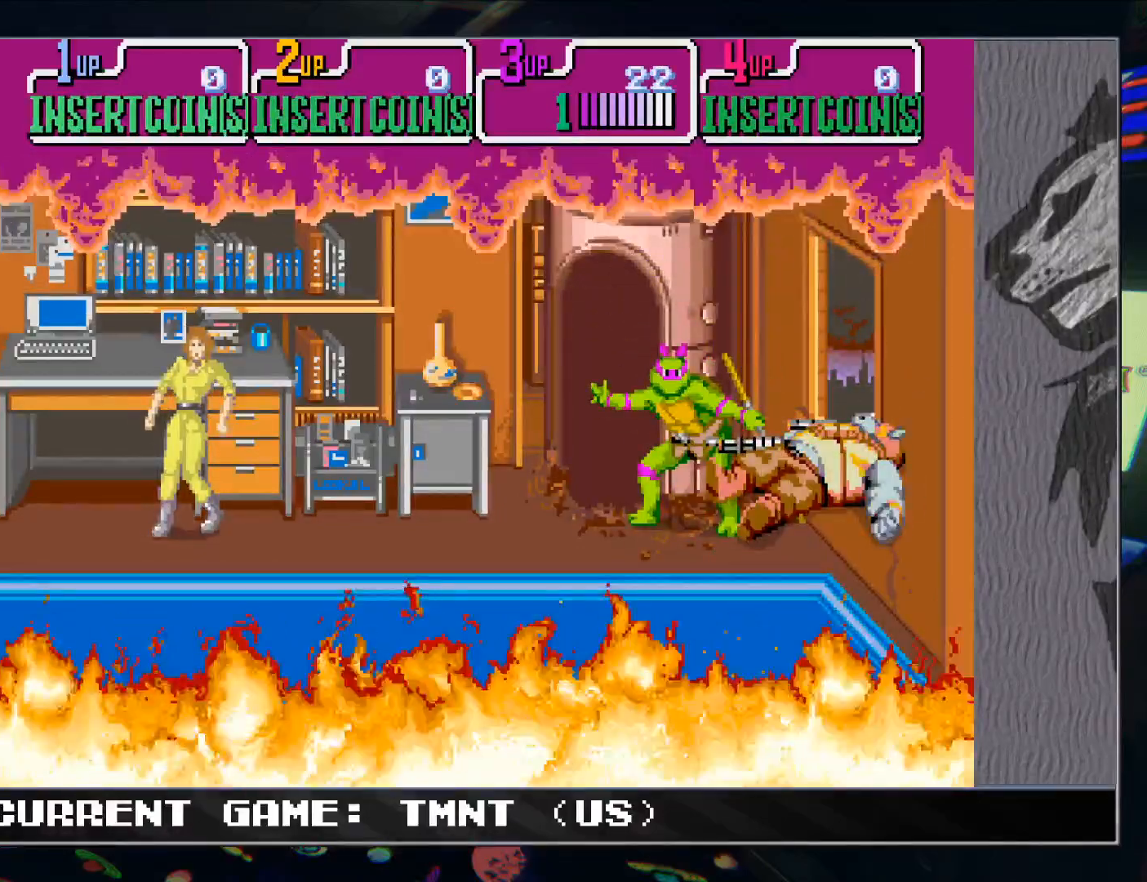
{"buttons": [], "left_stick": "center", "events": []}
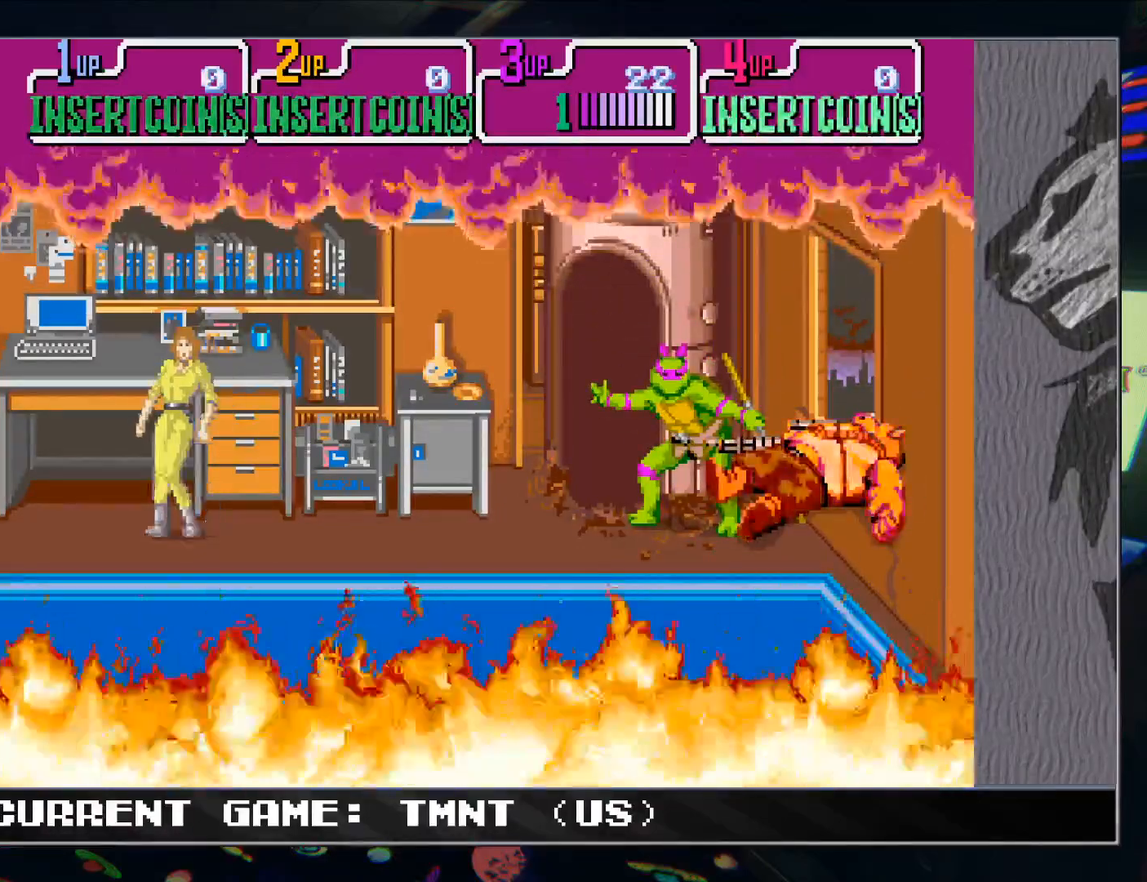
{"buttons": [], "left_stick": "center", "events": []}
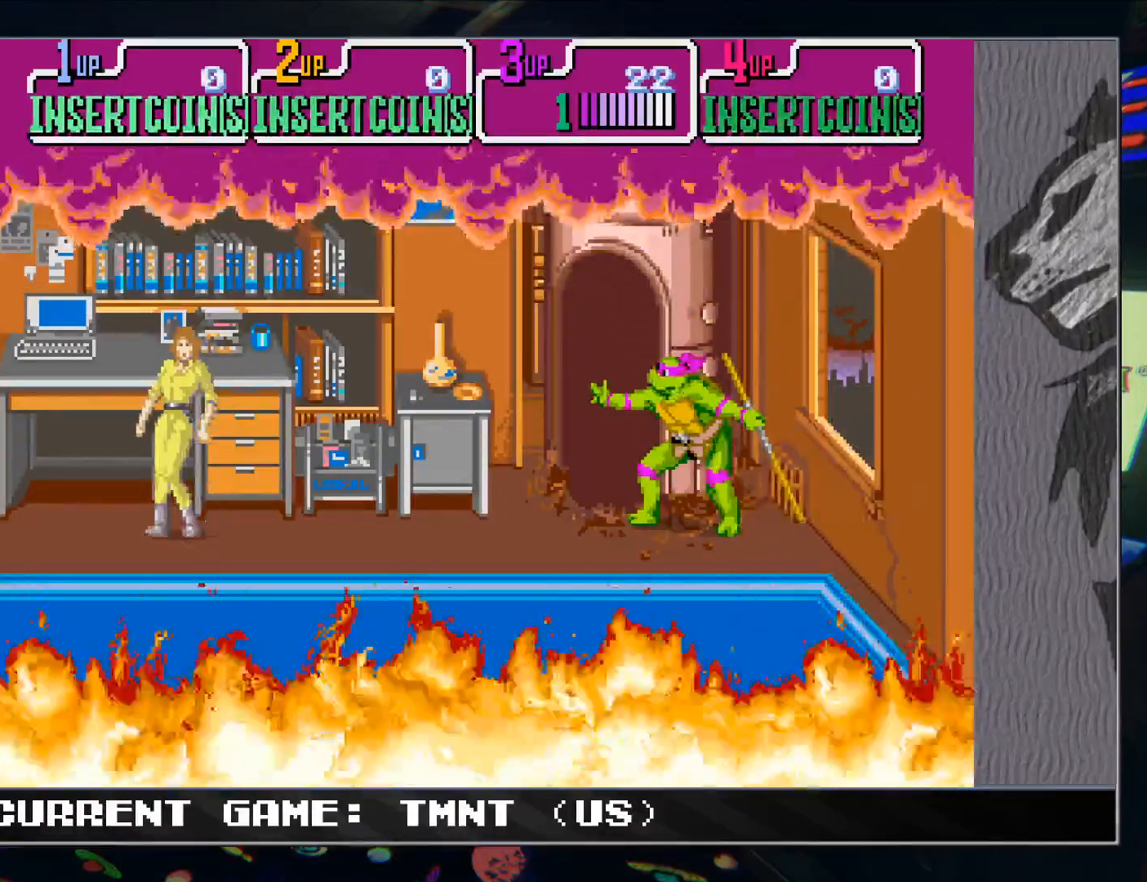
{"buttons": [], "left_stick": "center", "events": []}
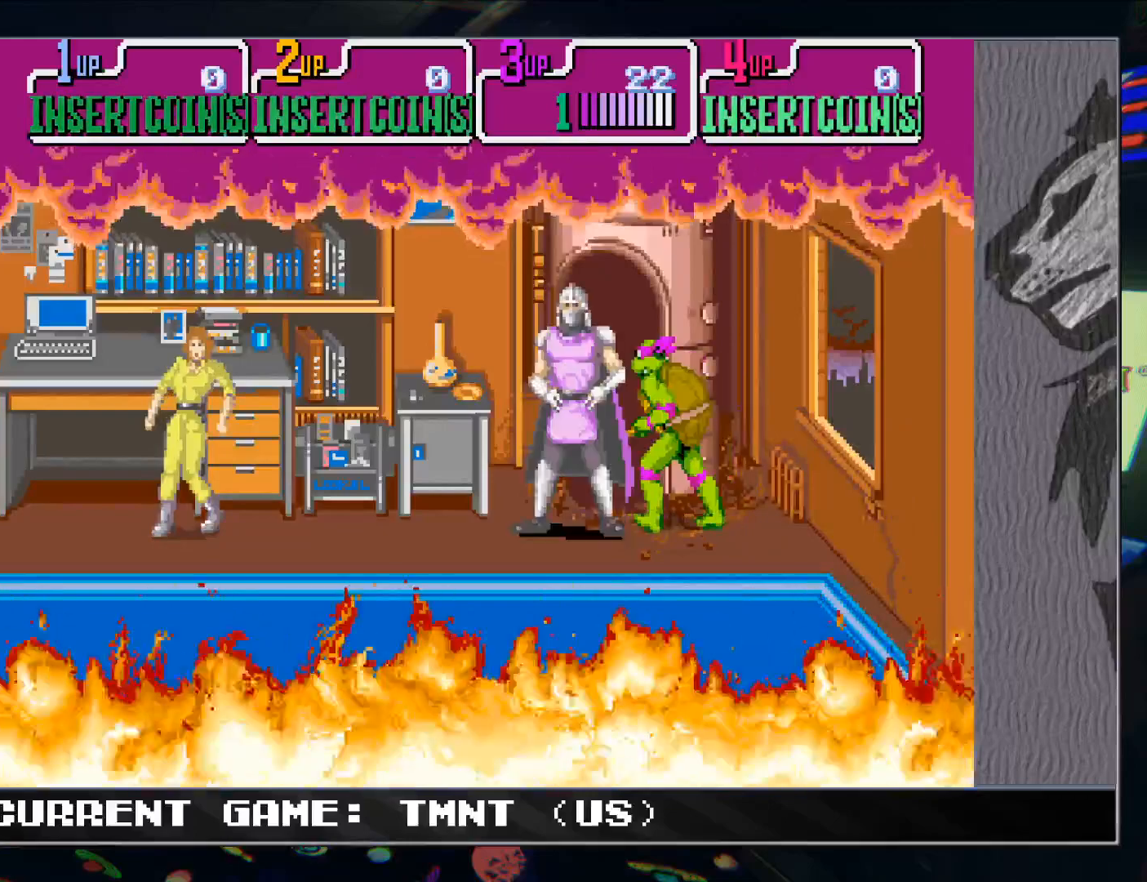
{"buttons": [], "left_stick": "center", "events": []}
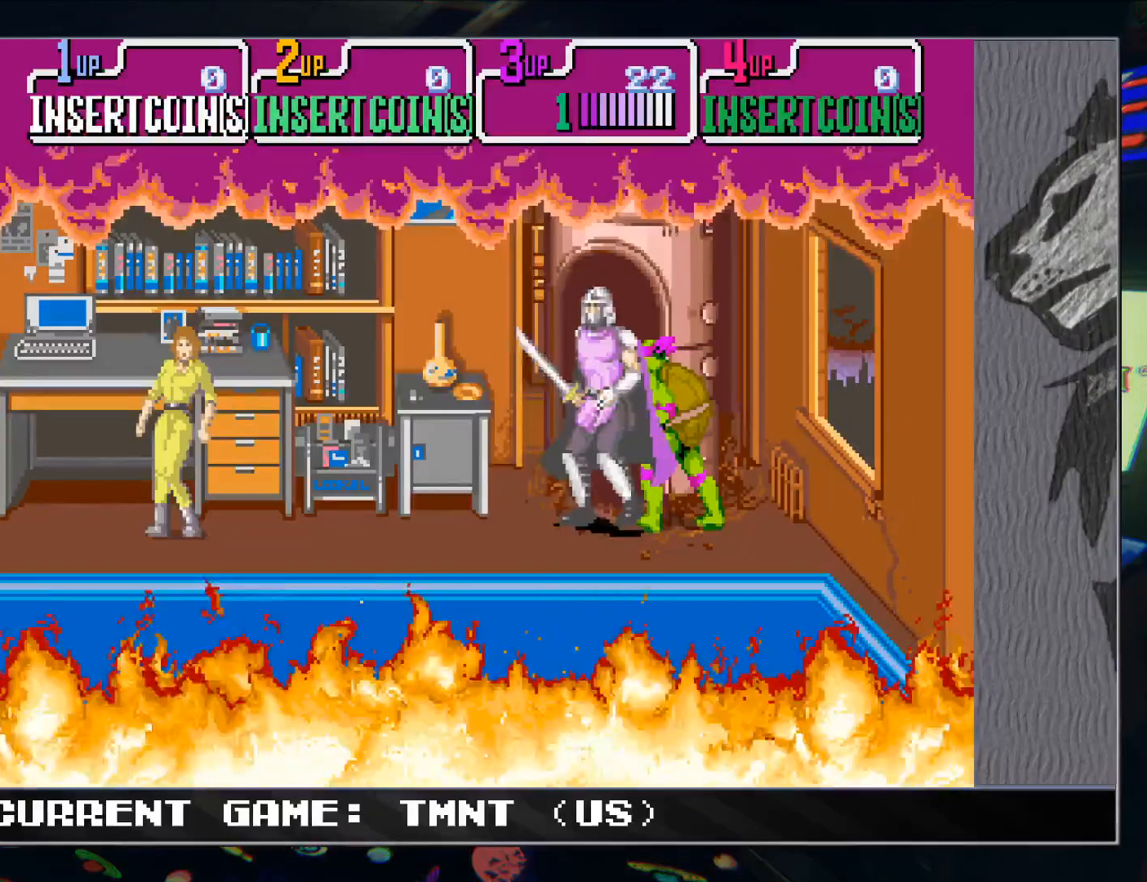
{"buttons": [], "left_stick": "center", "events": []}
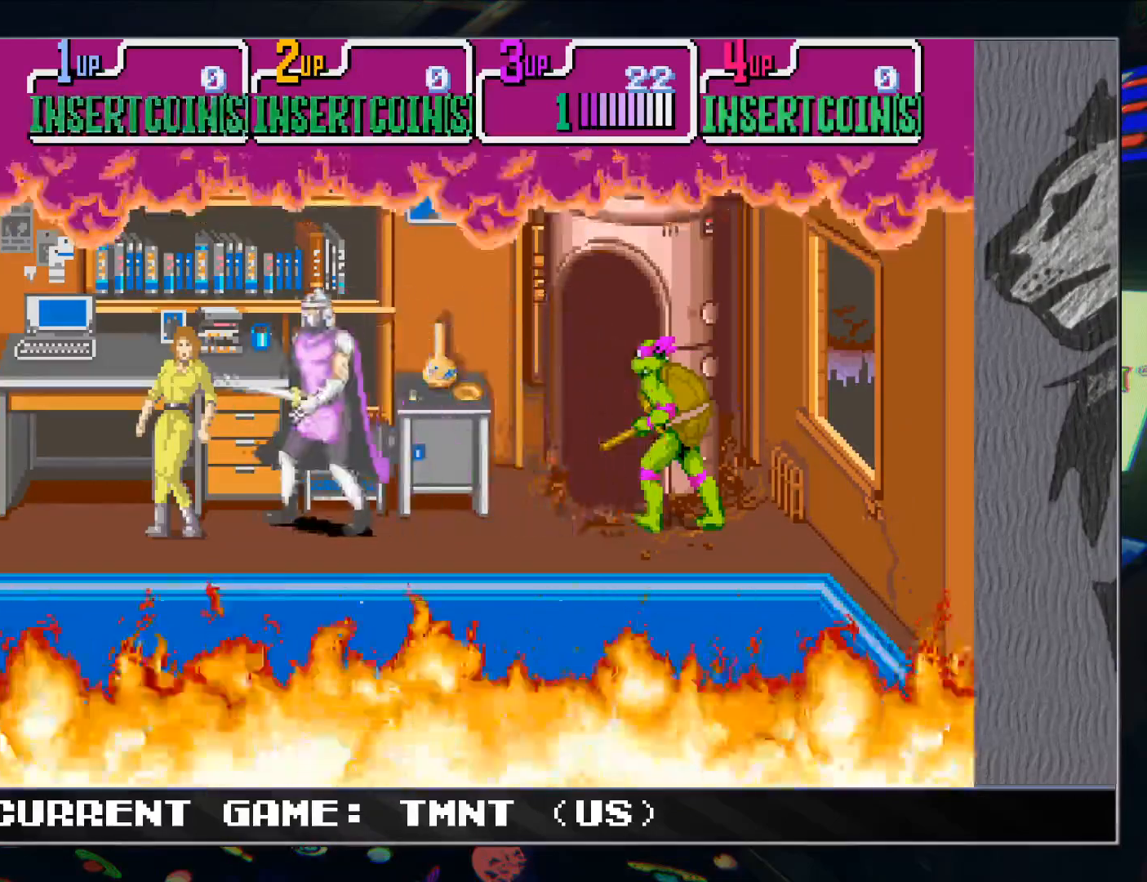
{"buttons": ["TRIANGLE"], "left_stick": "center", "events": [[500, "TRIANGLE", "down"]]}
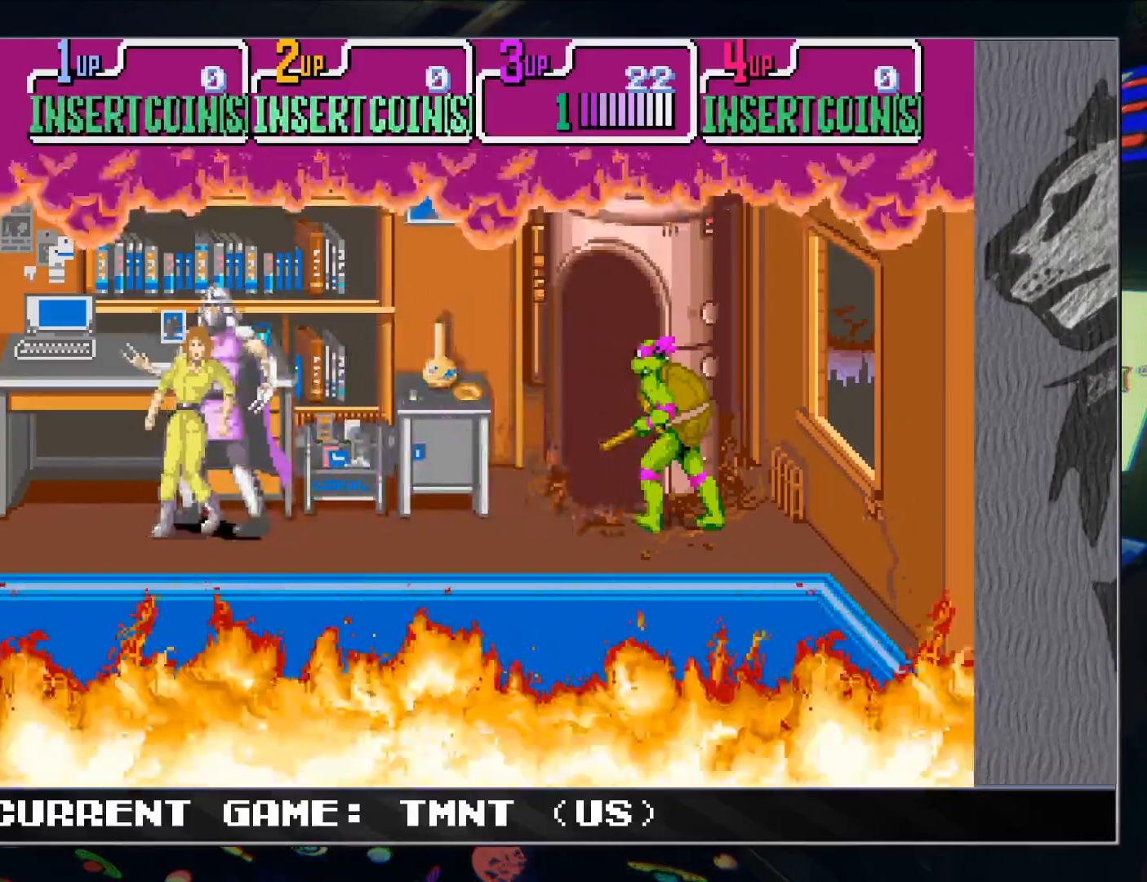
{"buttons": ["TRIANGLE", "R1"], "left_stick": "center", "events": [[83, "R1", "down"], [83, "TRIANGLE", "up"], [117, "R1", "up"], [150, "TRIANGLE", "down"], [217, "R1", "down"], [250, "TRIANGLE", "up"], [283, "R1", "up"], [283, "TRIANGLE", "down"], [350, "R1", "down"], [383, "TRIANGLE", "up"], [433, "R1", "up"], [433, "TRIANGLE", "down"], [500, "R1", "down"]]}